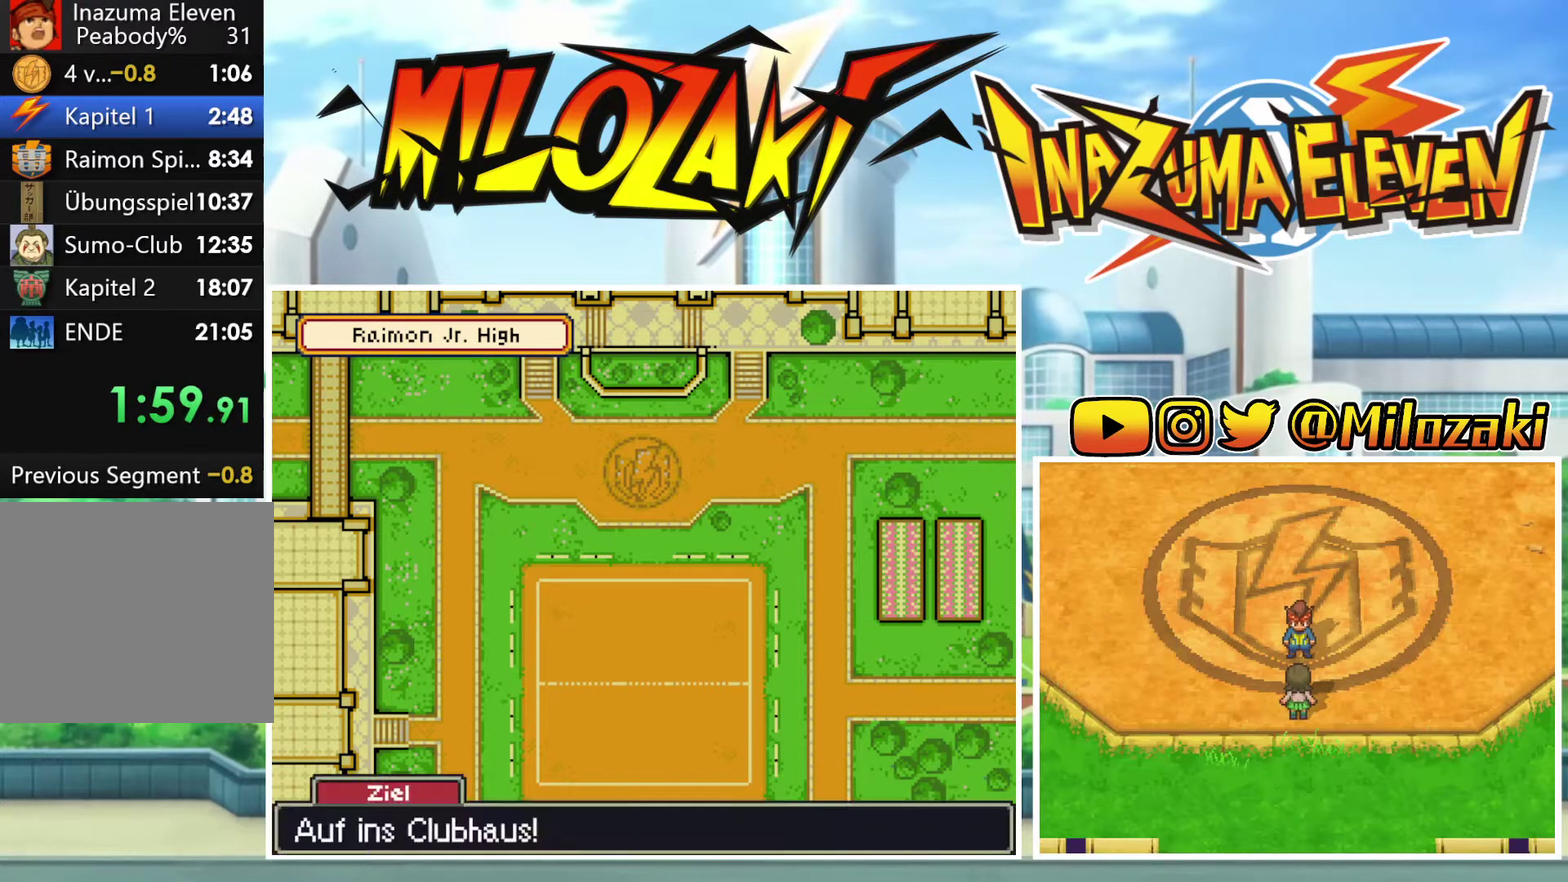
Gameplay with a controller (Nintendo layout); each line is a JSON object with the inputs held at the frame after it. "events" lists button and stick changes between this image and that frame as [ms after this image, input, new state], when the widget could be followed in between. Not read: L3 R3 right_stick.
{"buttons": ["B"], "left_stick": "left", "events": [[133, "left_stick", "center"], [267, "B", "down"], [267, "L2", "up"], [400, "left_stick", "left"]]}
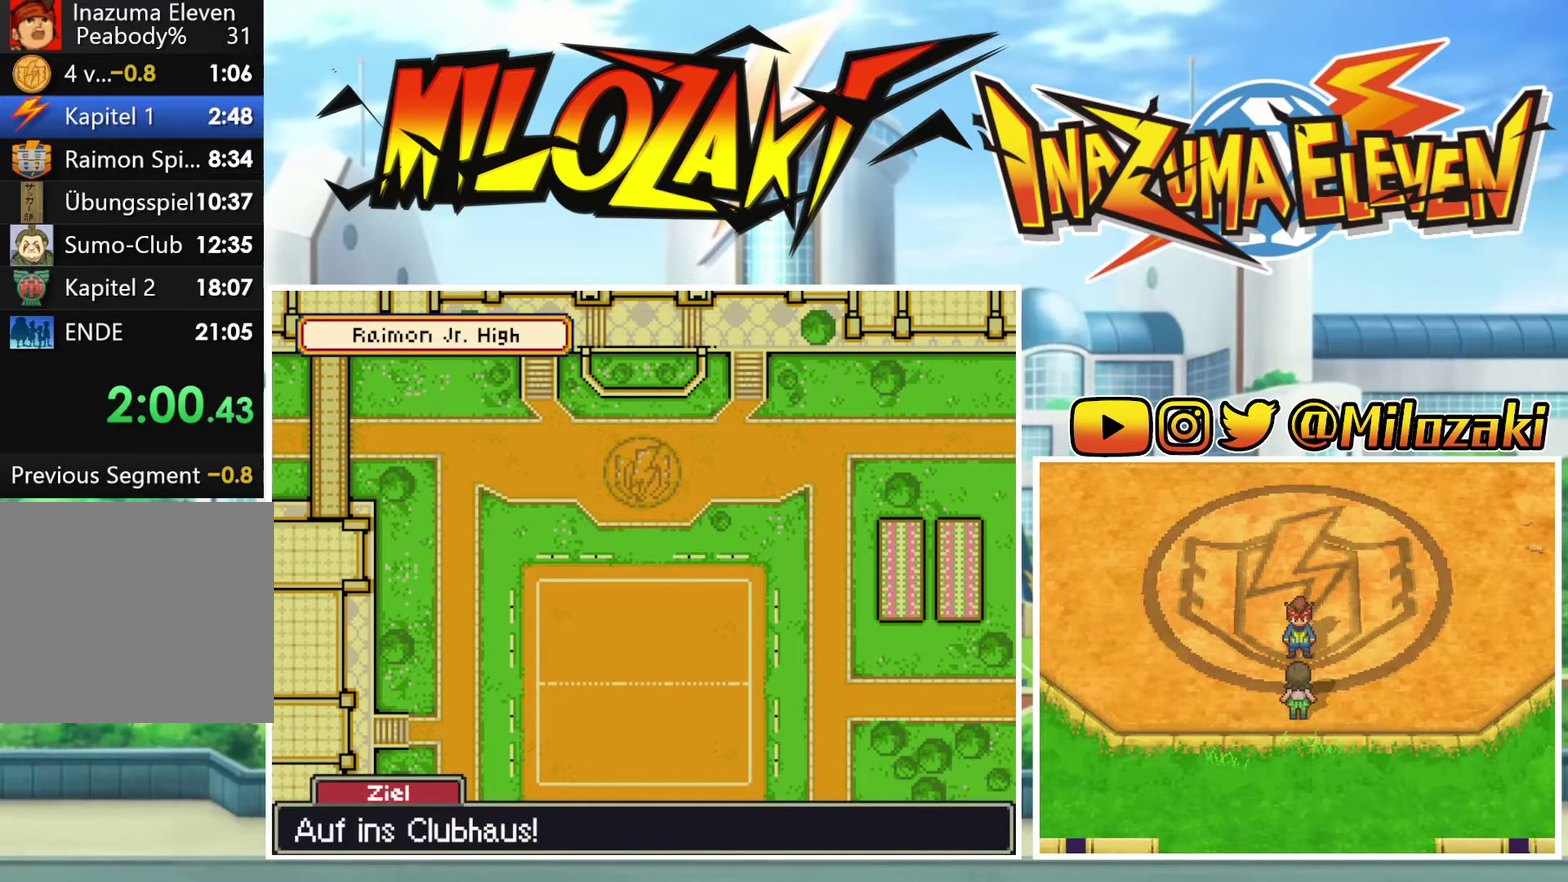
{"buttons": ["B"], "left_stick": "left", "events": []}
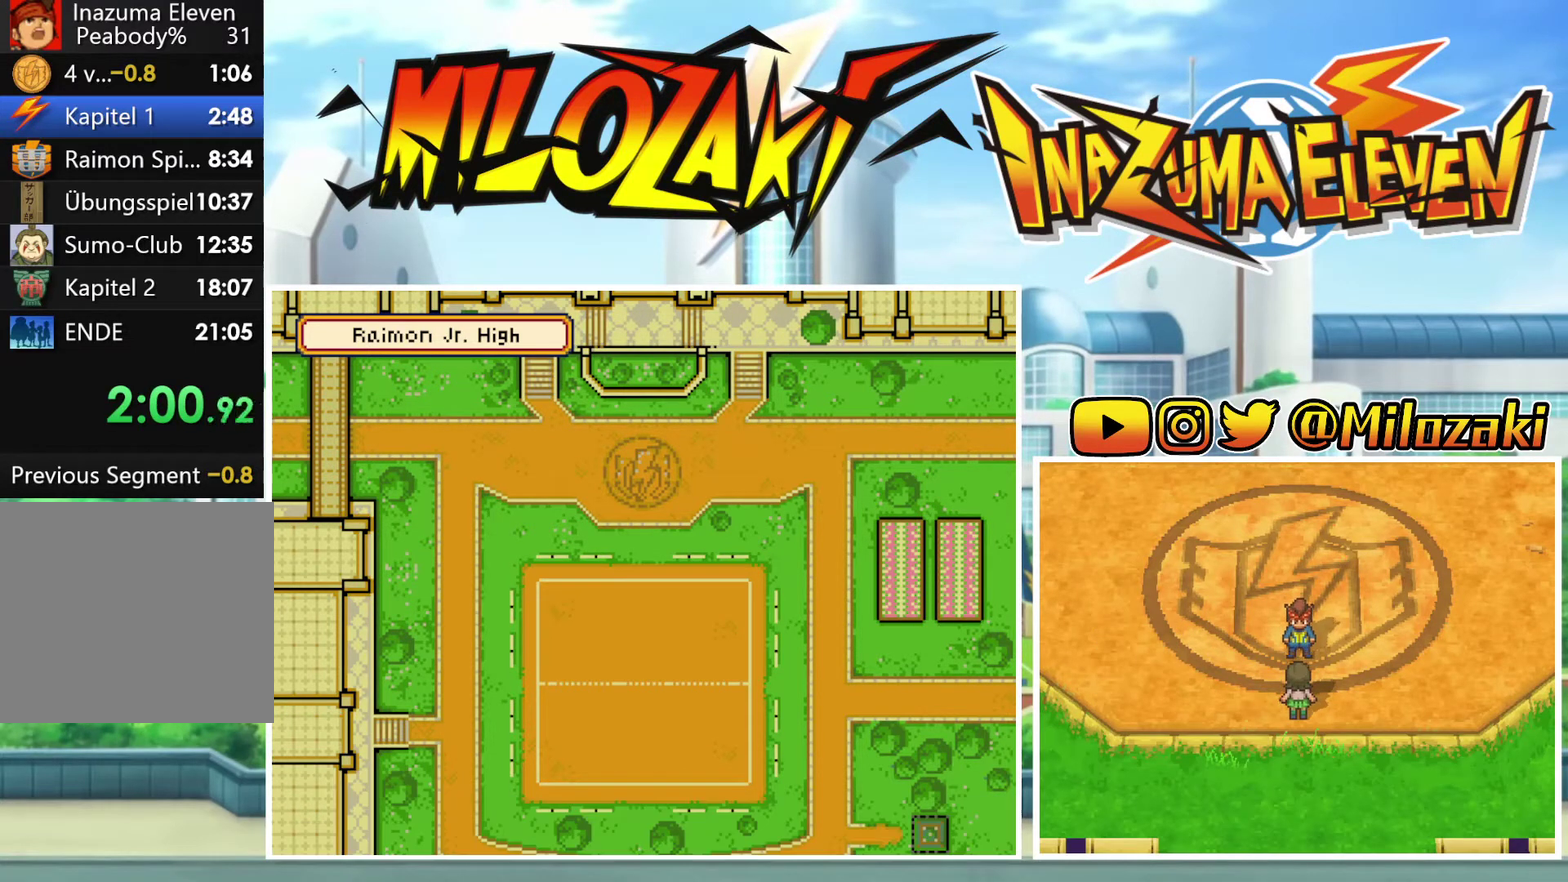
{"buttons": ["B"], "left_stick": "left", "events": []}
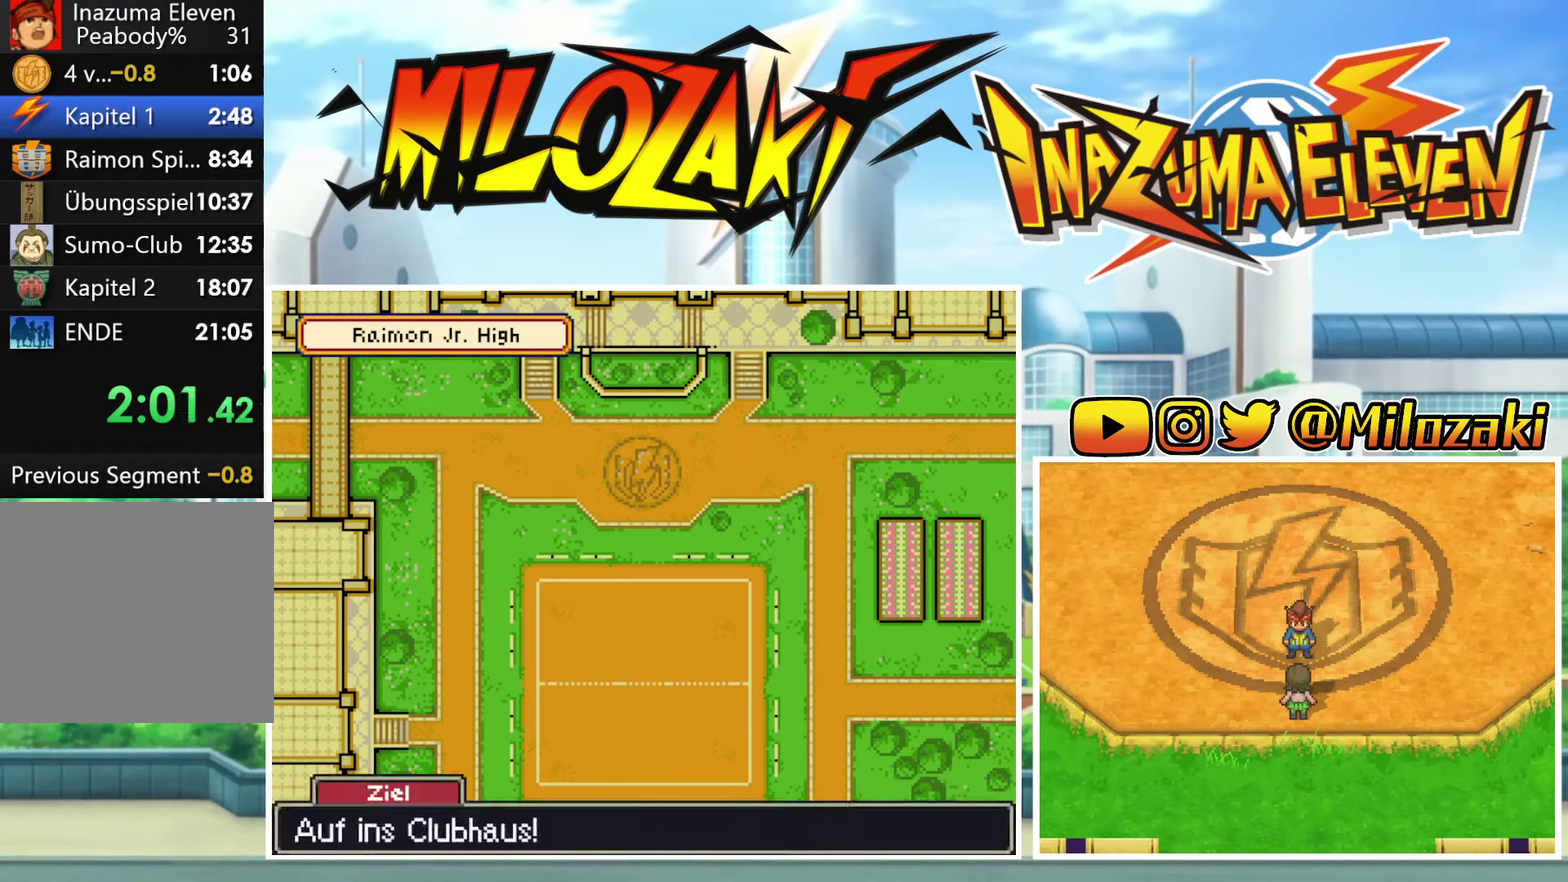
{"buttons": ["B"], "left_stick": "left", "events": []}
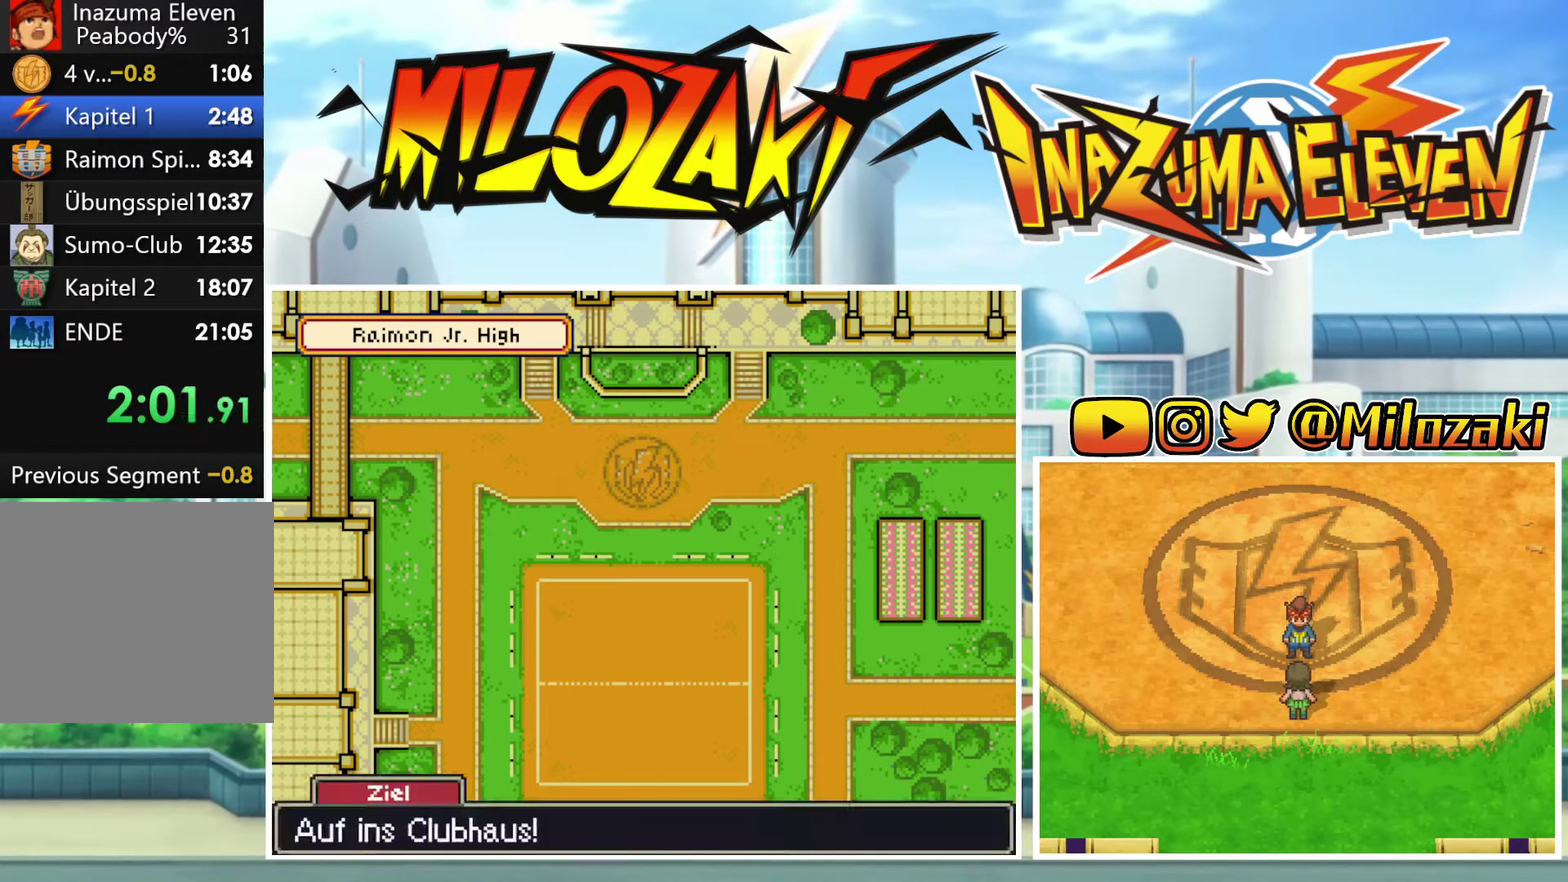
{"buttons": ["B"], "left_stick": "left", "events": []}
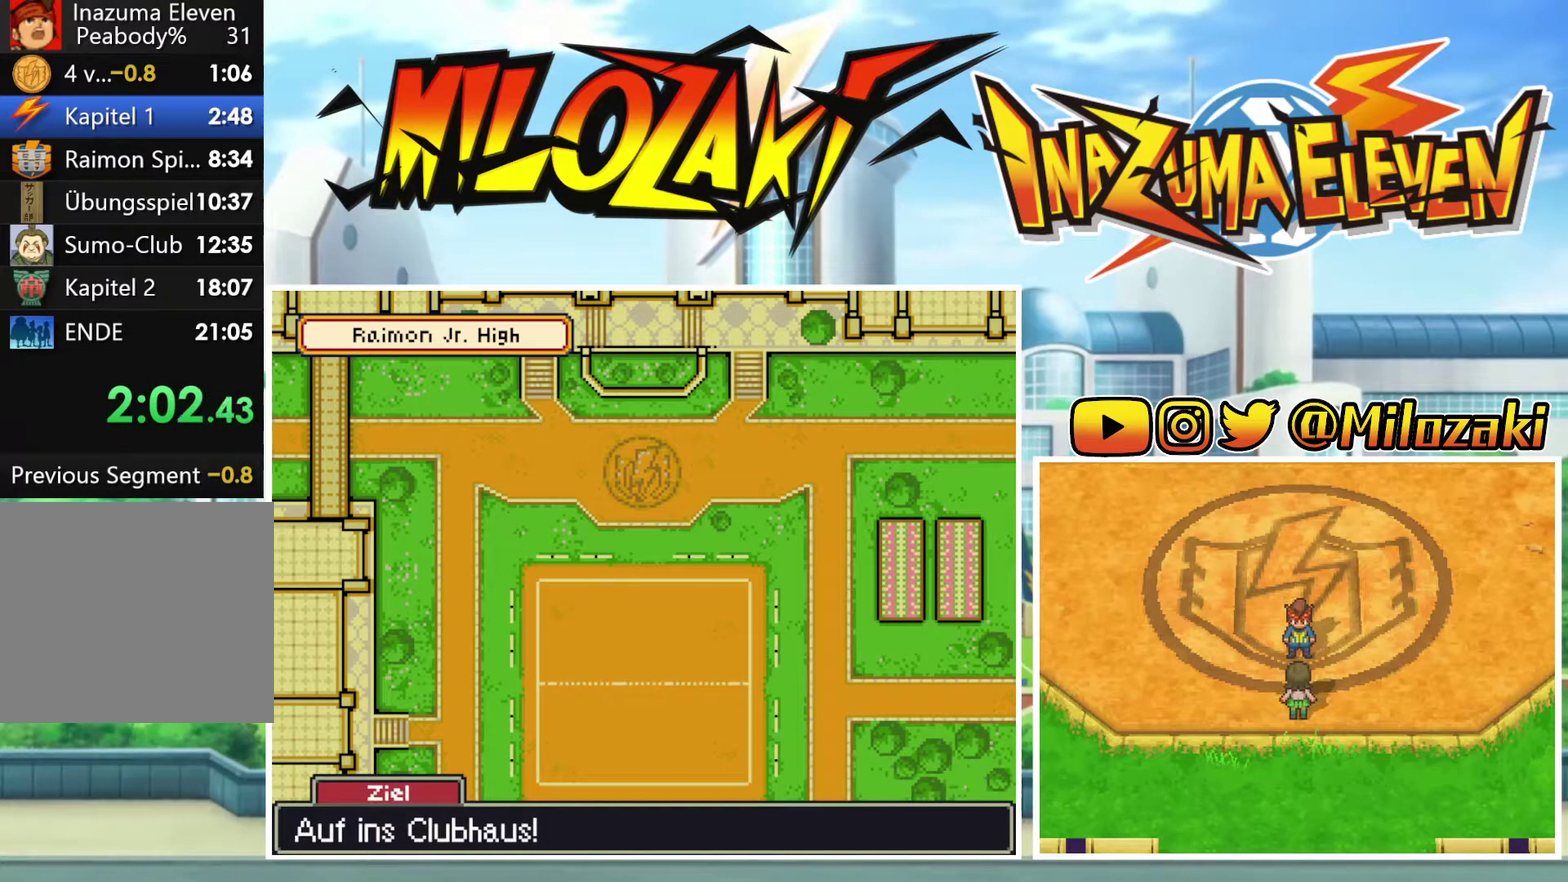
{"buttons": ["B"], "left_stick": "left", "events": []}
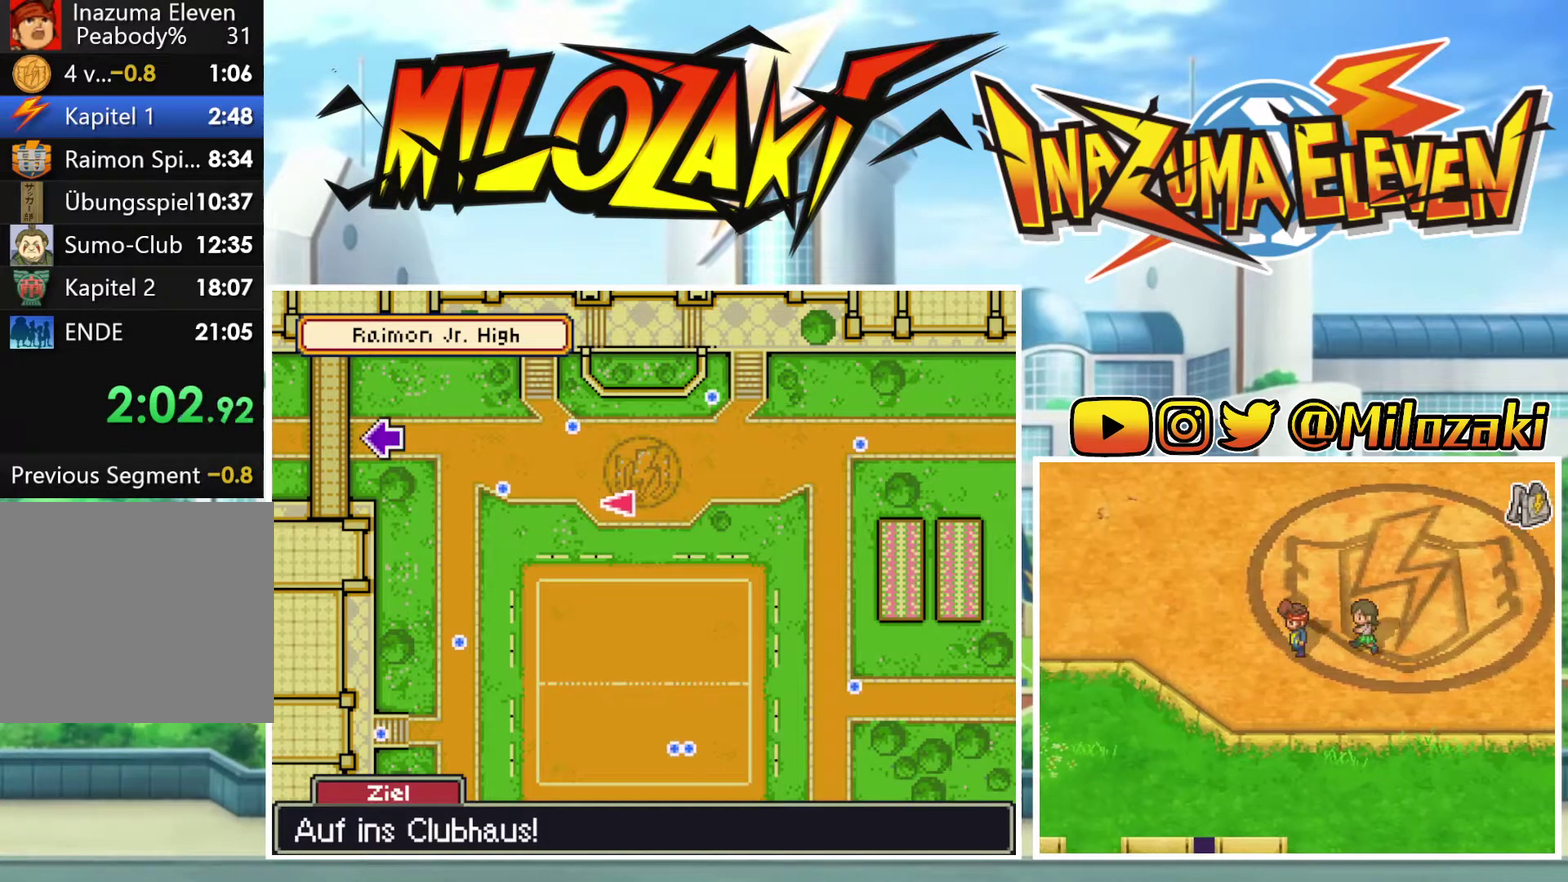
{"buttons": ["B"], "left_stick": "left", "events": []}
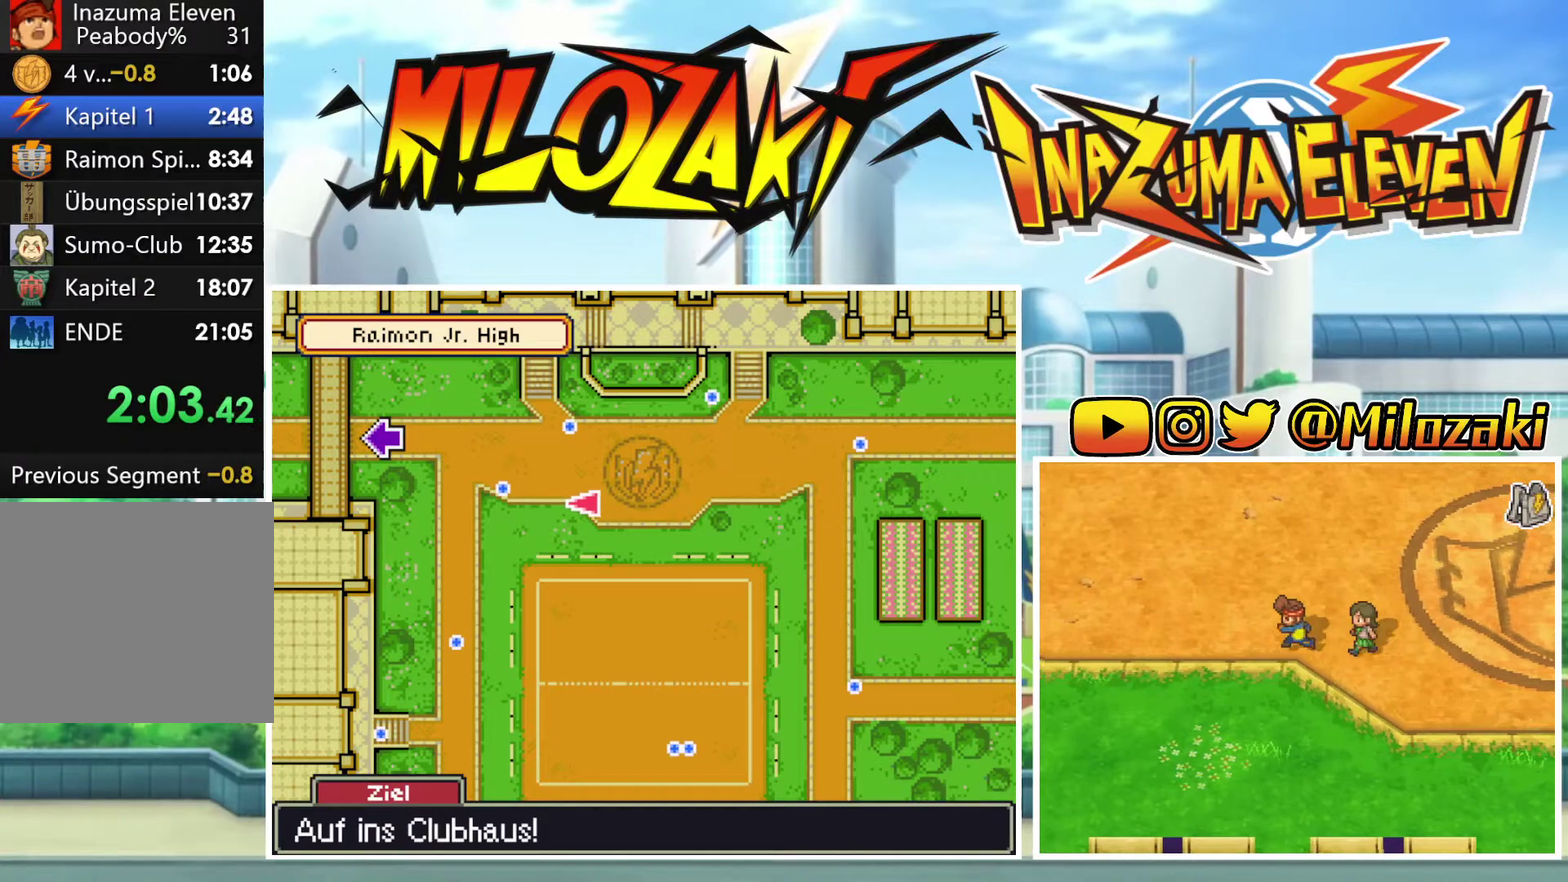
{"buttons": ["B"], "left_stick": "left", "events": []}
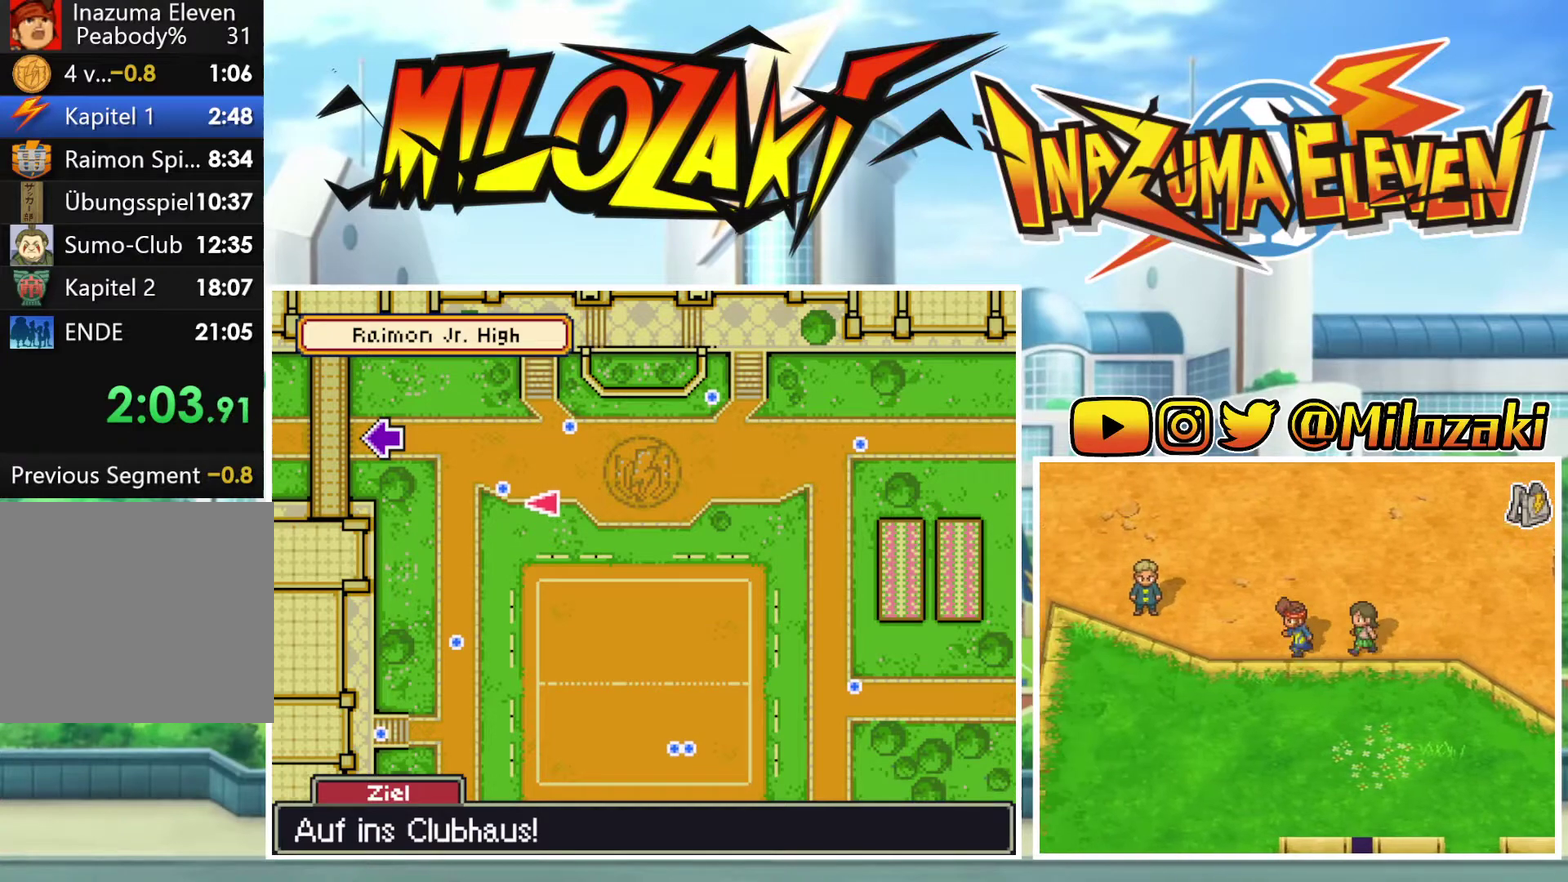
{"buttons": ["B"], "left_stick": "up-left", "events": [[400, "left_stick", "up-left"]]}
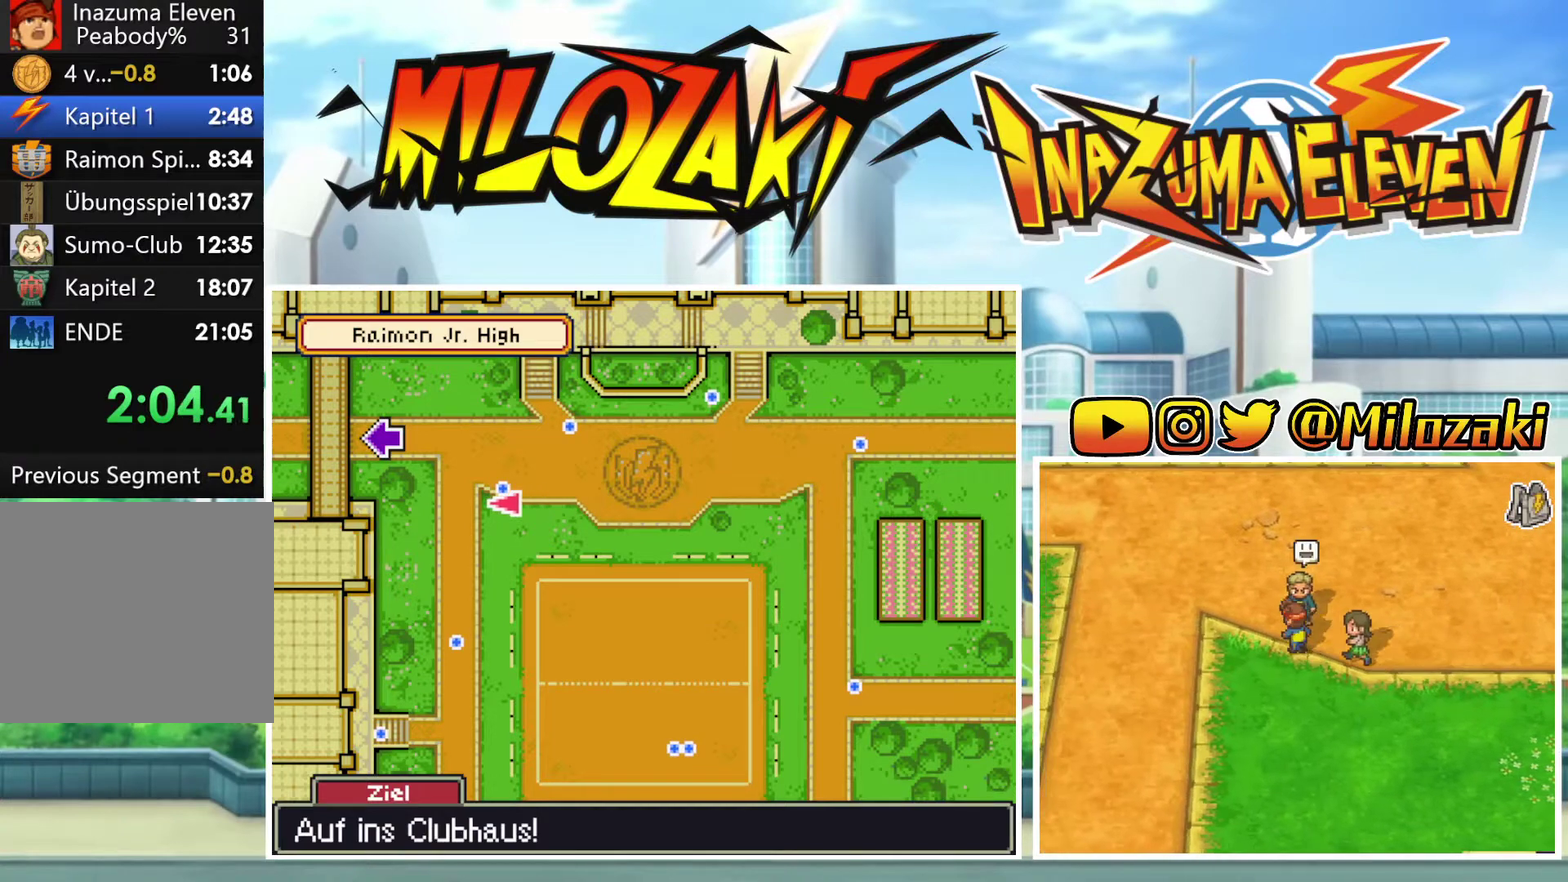
{"buttons": ["B"], "left_stick": "up-left", "events": []}
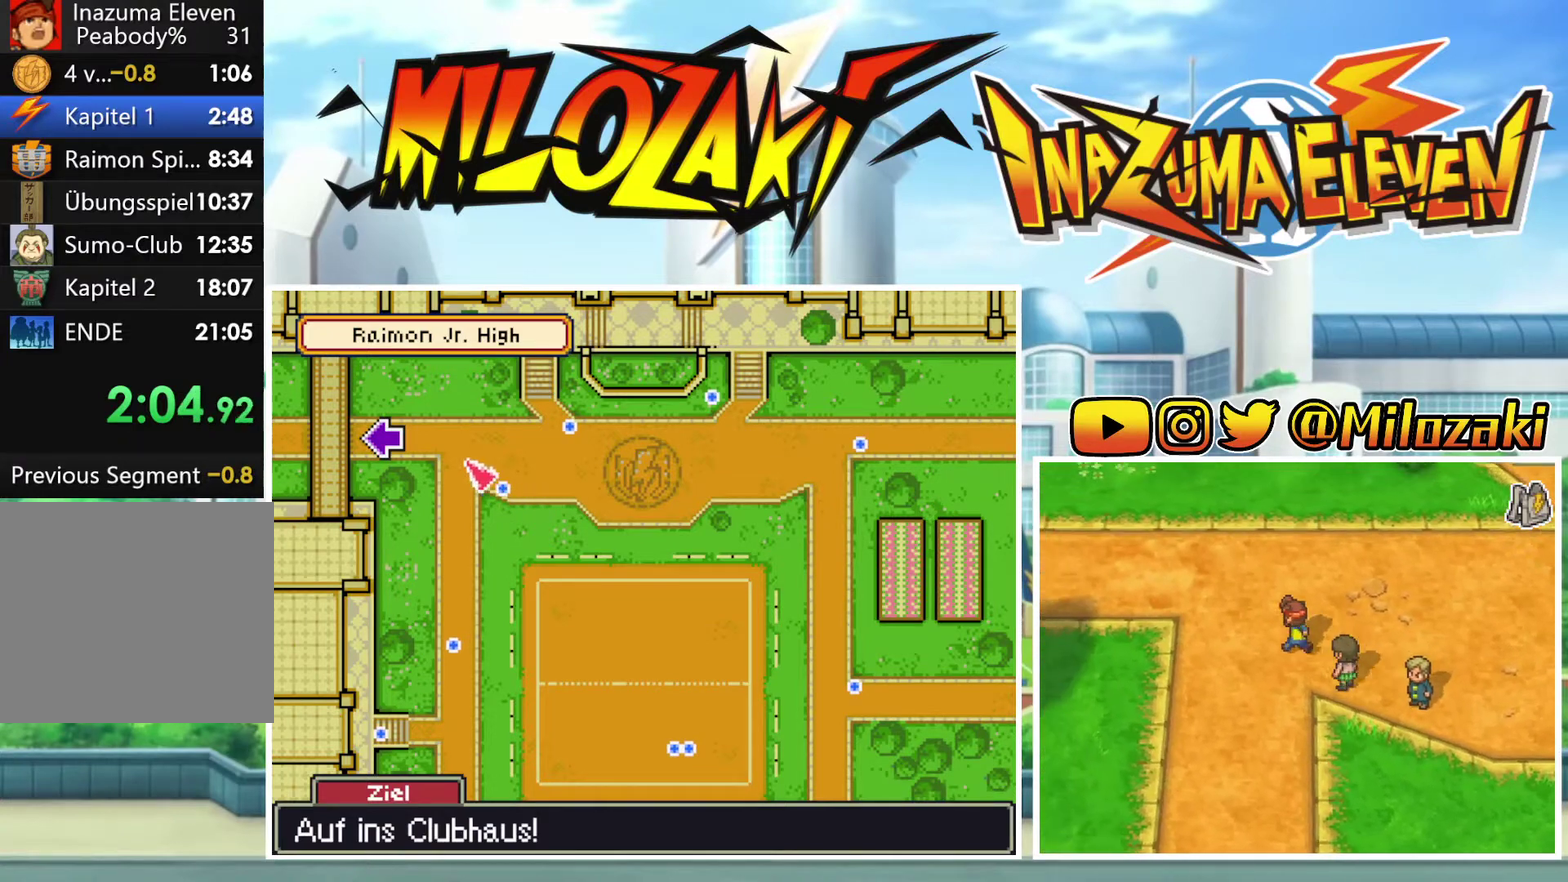
{"buttons": ["B"], "left_stick": "left", "events": [[400, "left_stick", "left"]]}
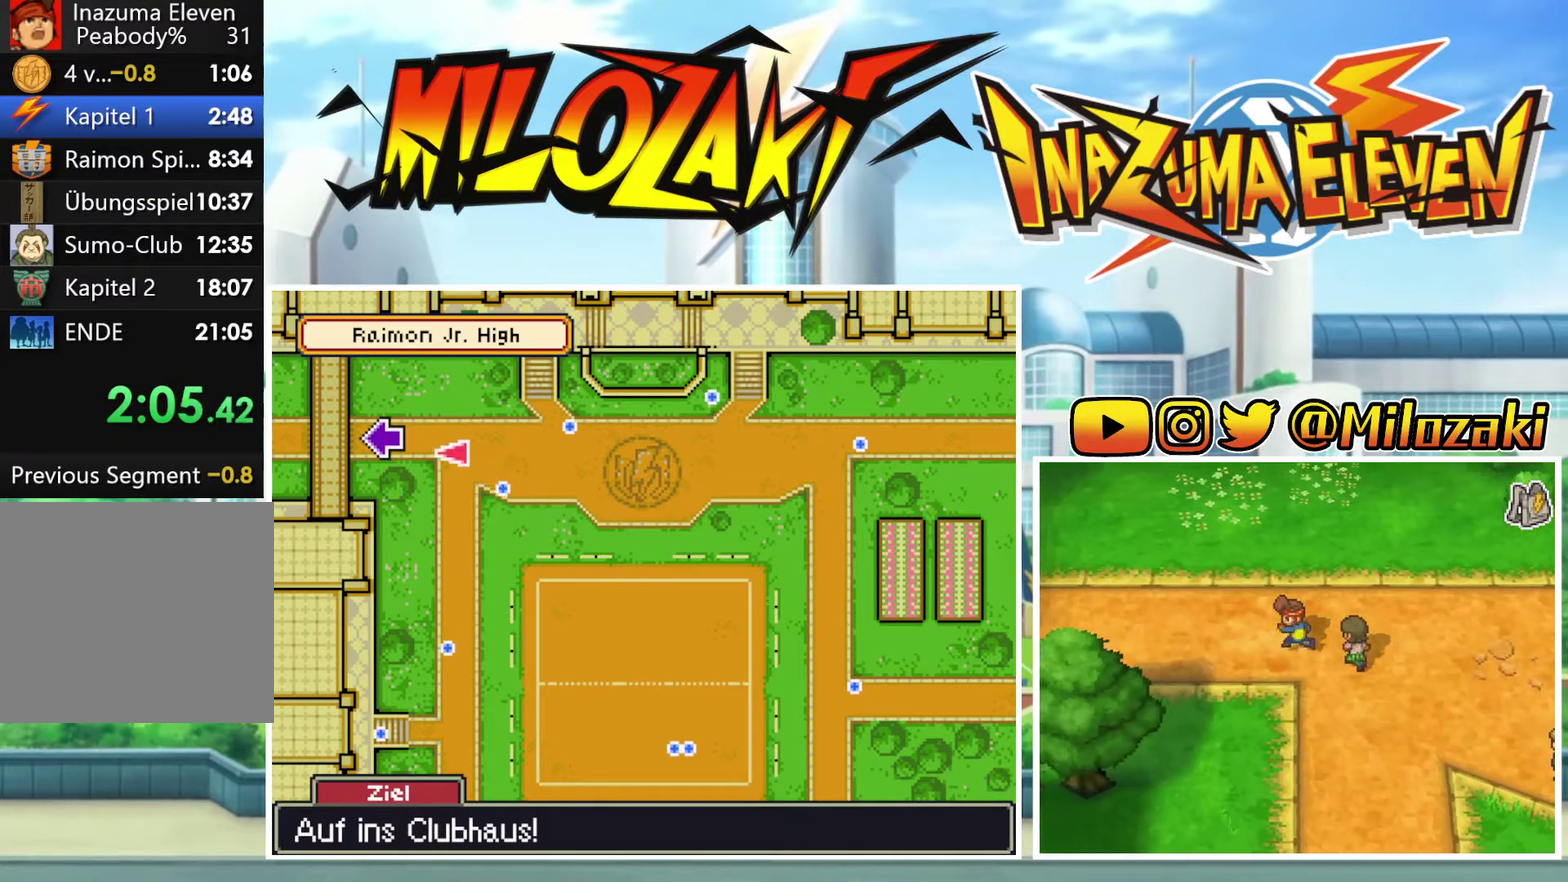
{"buttons": ["B"], "left_stick": "left", "events": []}
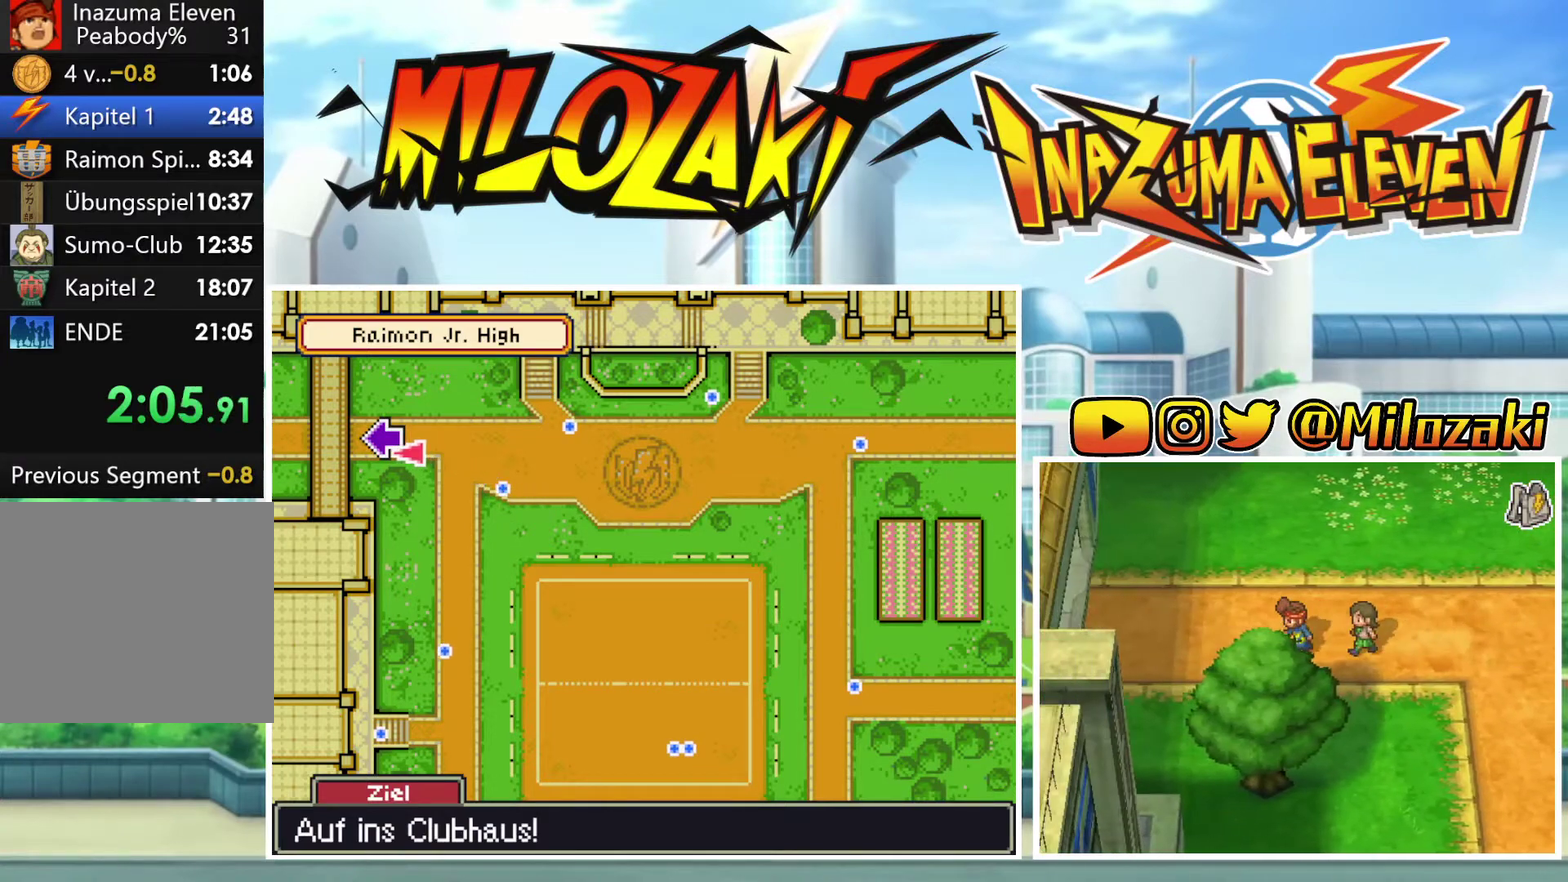
{"buttons": ["B"], "left_stick": "left", "events": []}
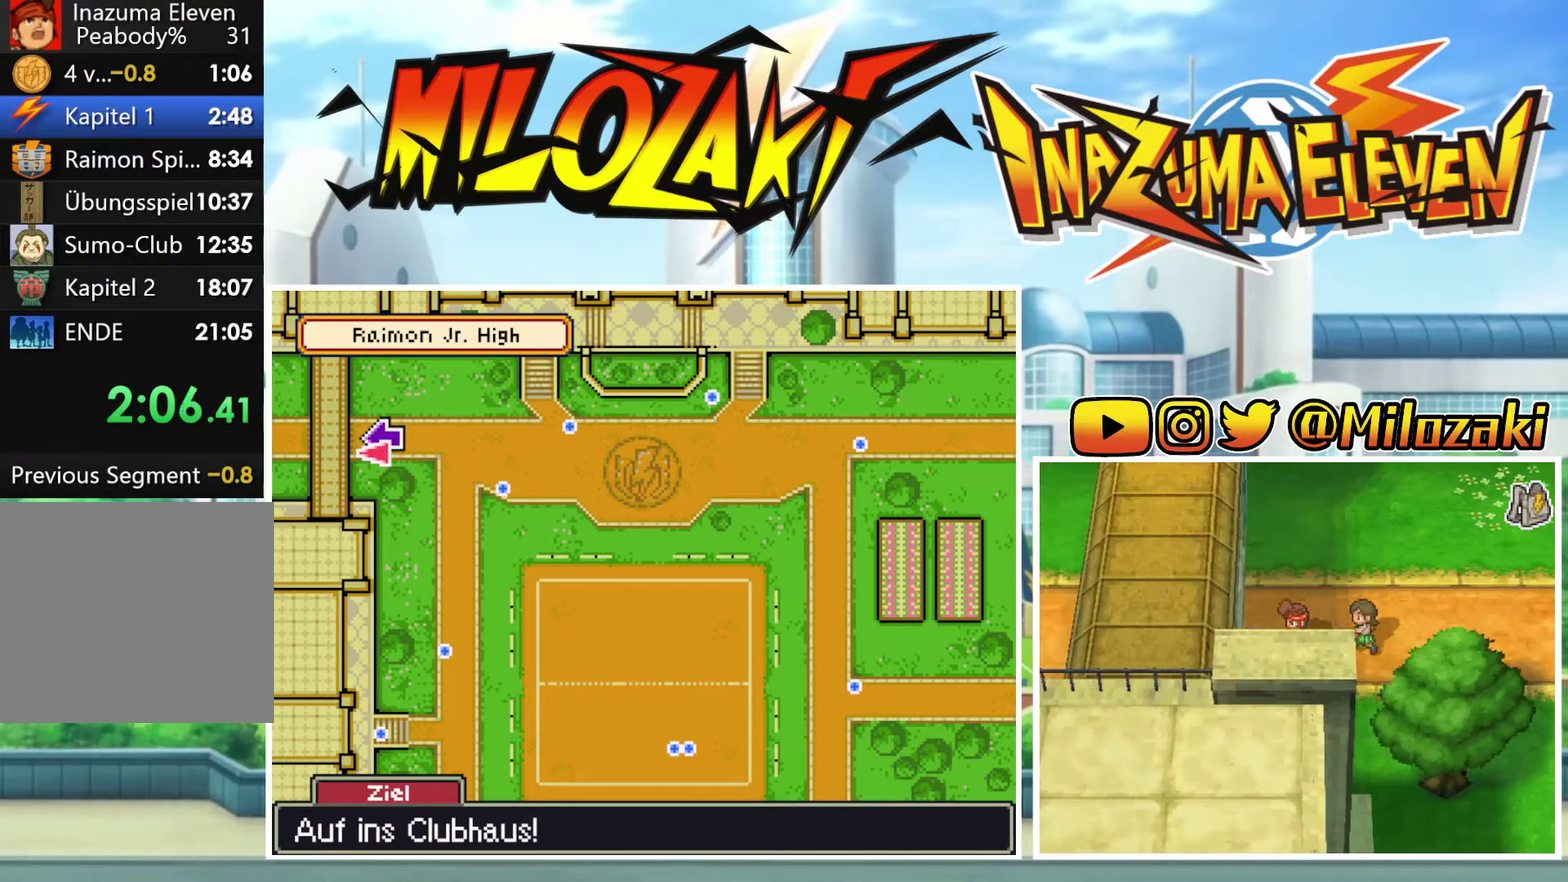
{"buttons": ["B"], "left_stick": "left", "events": []}
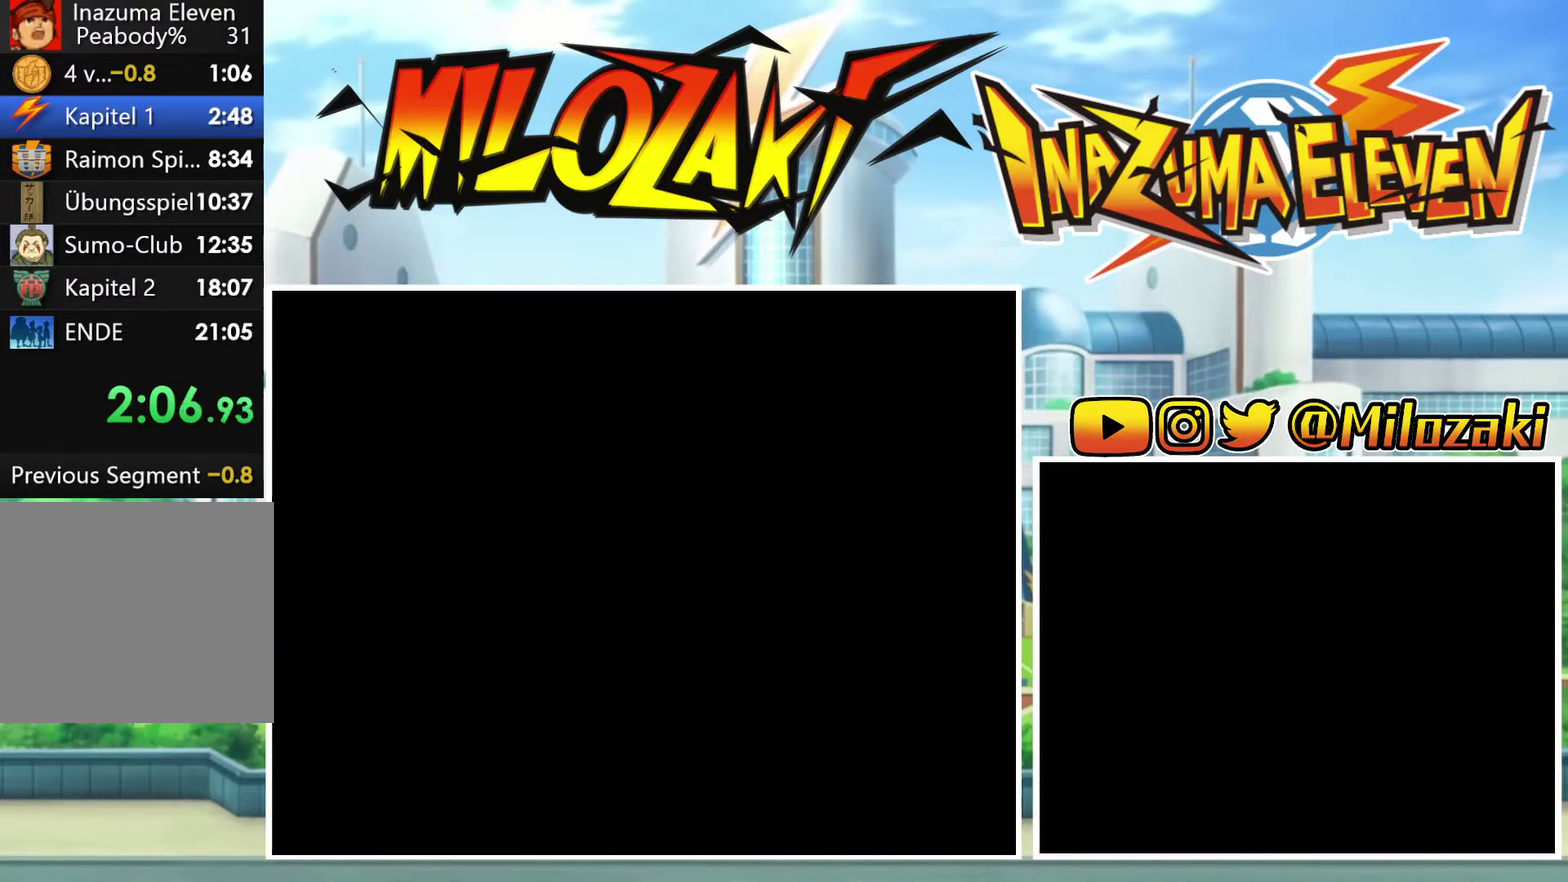
{"buttons": ["B"], "left_stick": "left", "events": []}
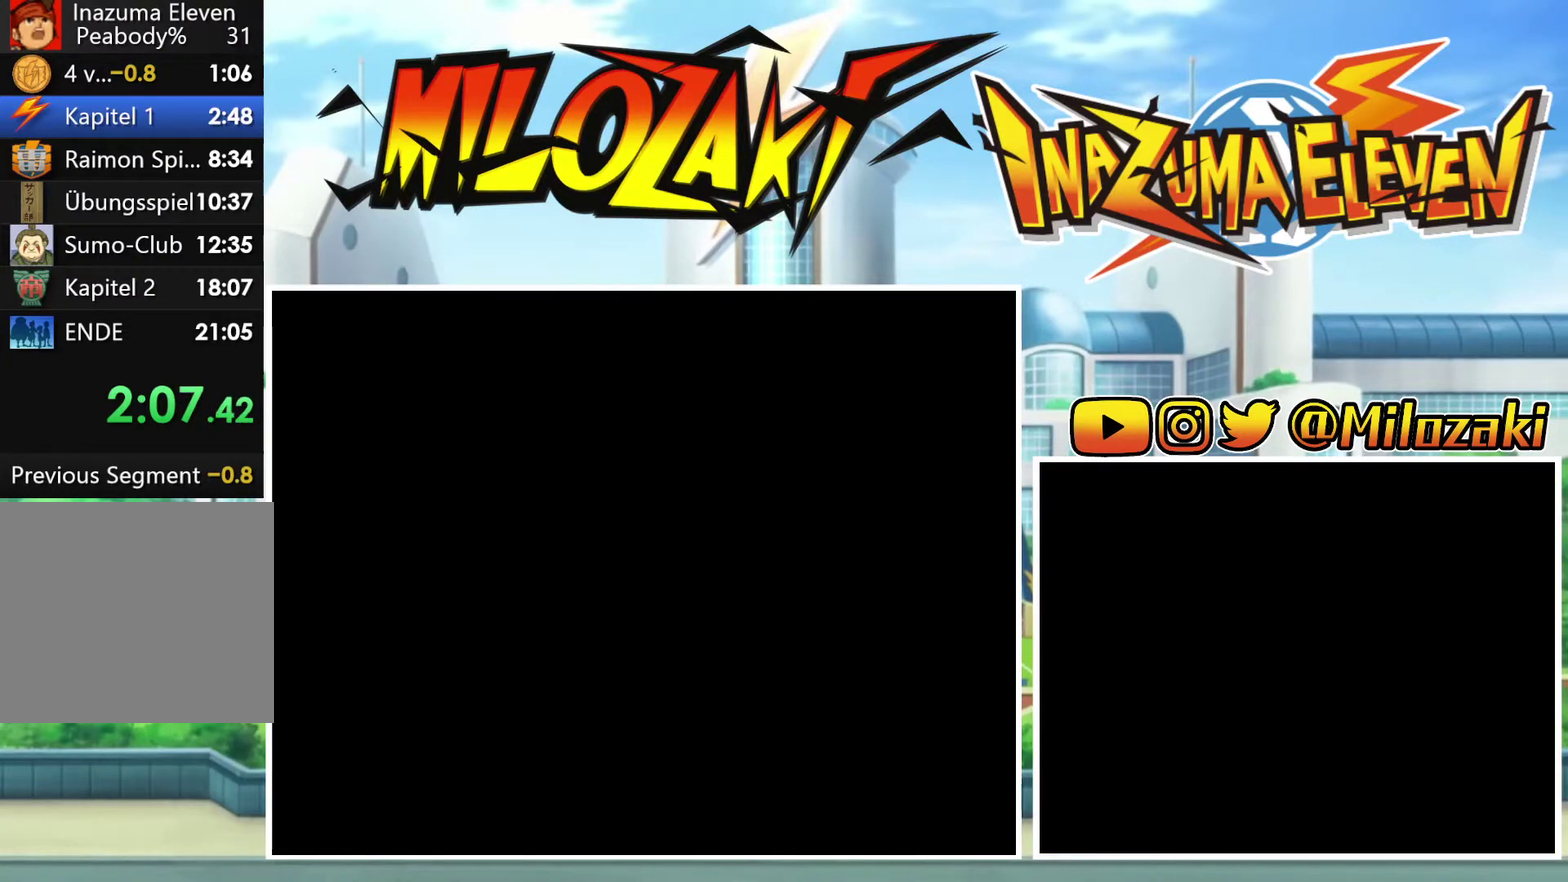
{"buttons": ["B"], "left_stick": "left", "events": []}
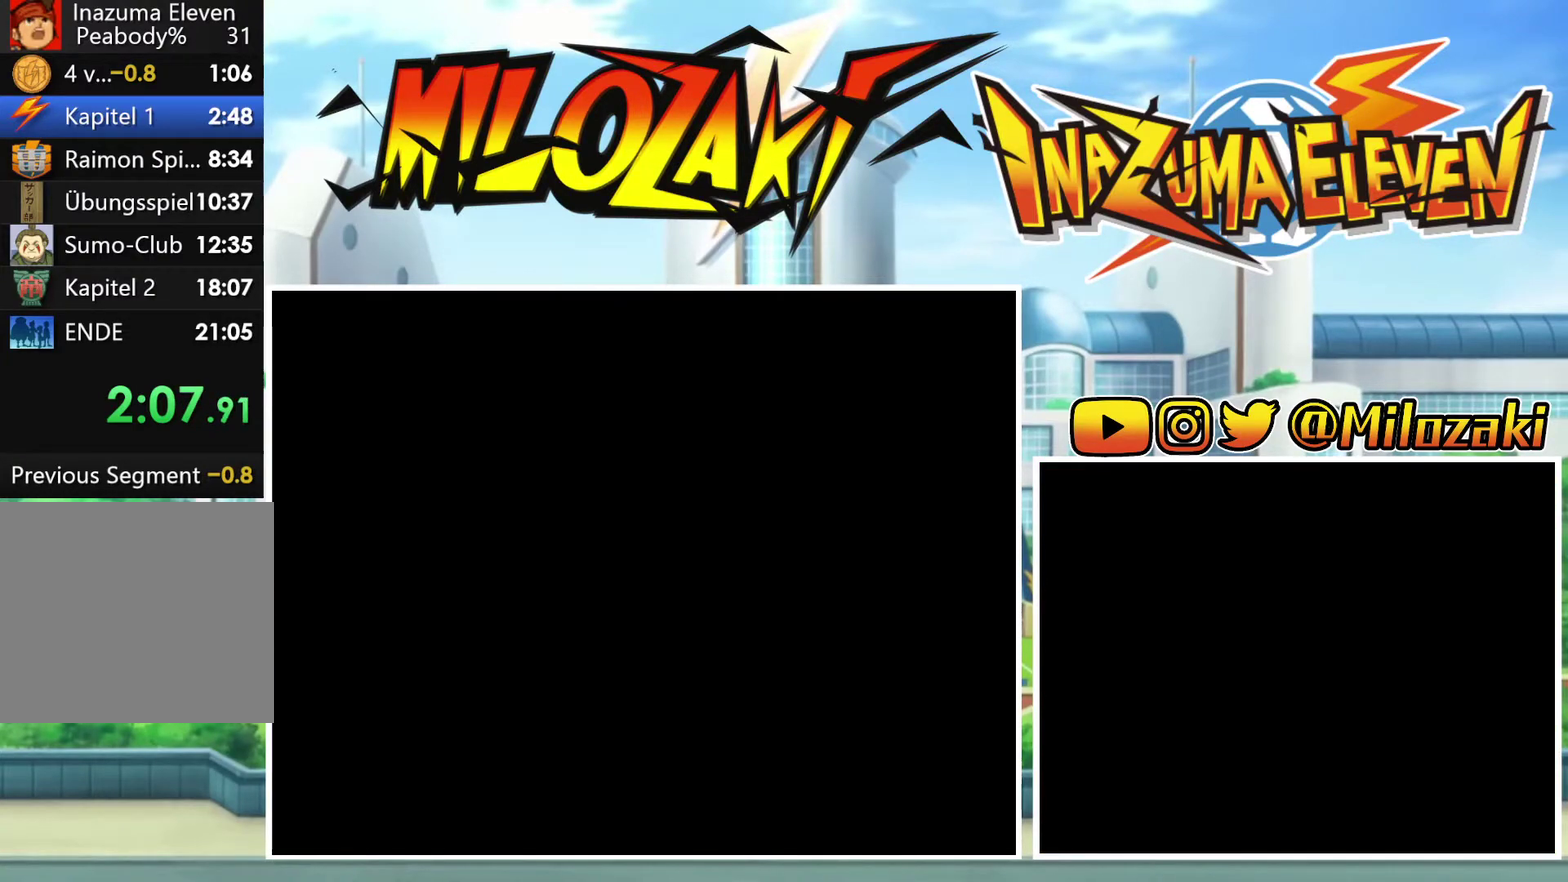
{"buttons": ["B"], "left_stick": "left", "events": []}
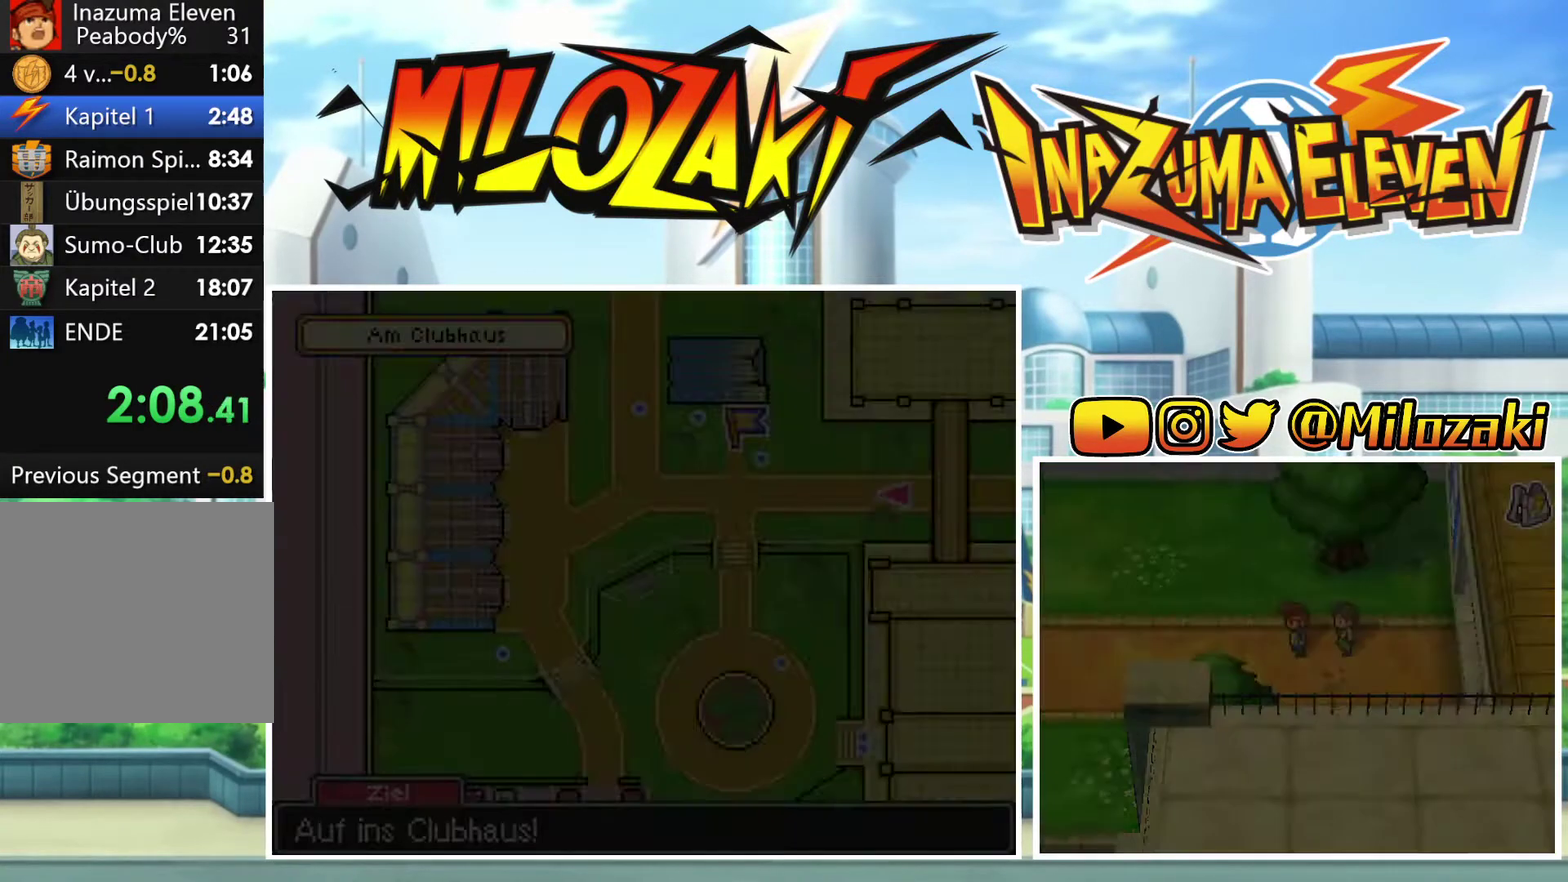
{"buttons": ["B"], "left_stick": "left", "events": []}
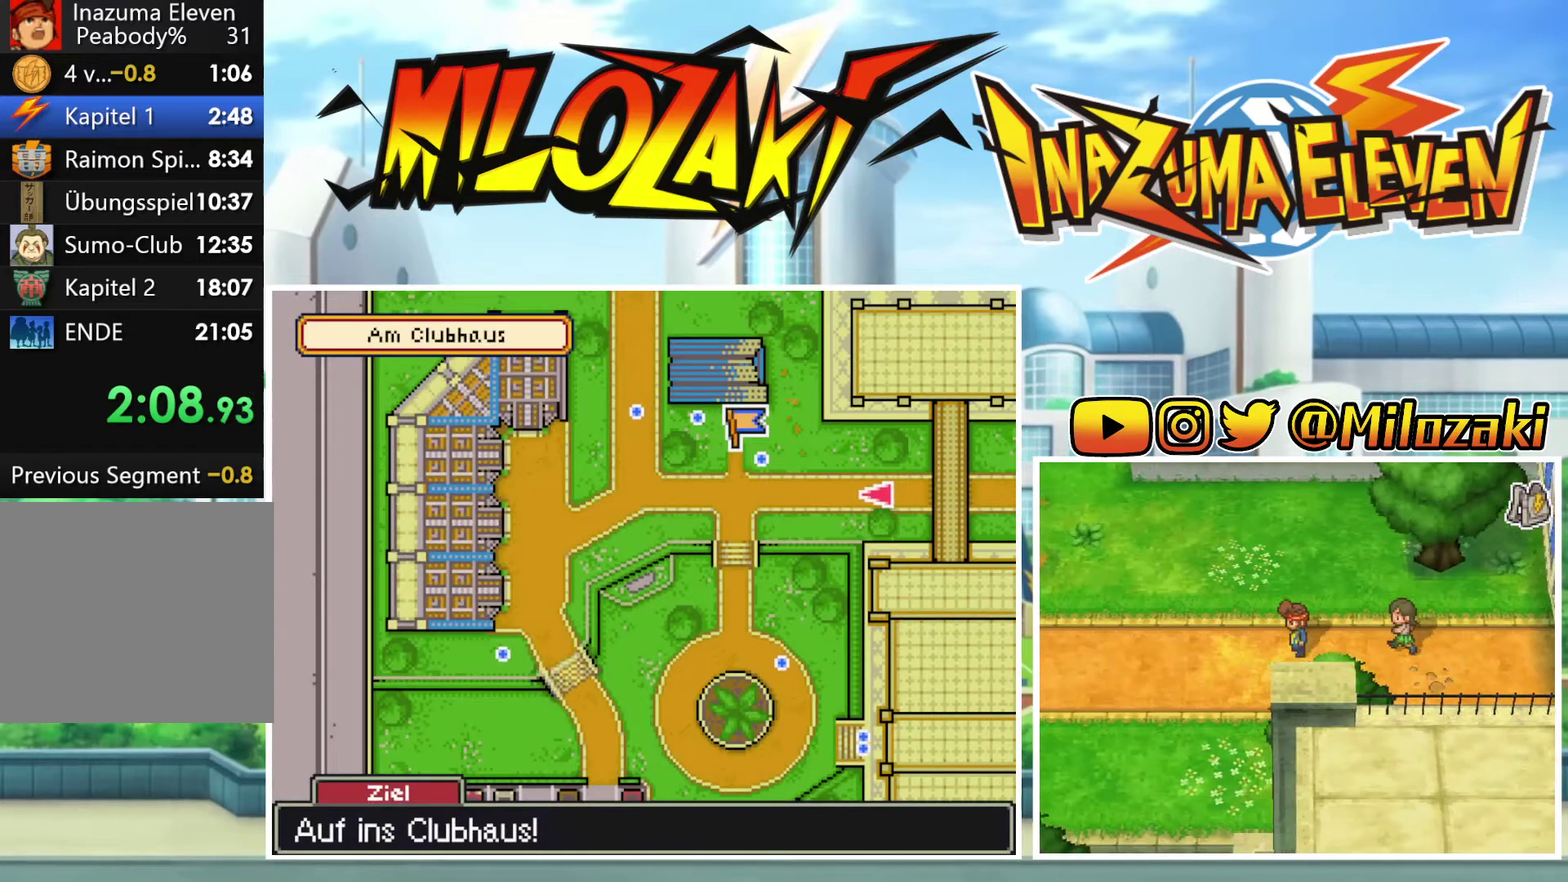
{"buttons": ["B"], "left_stick": "up-left", "events": [[300, "left_stick", "up-left"]]}
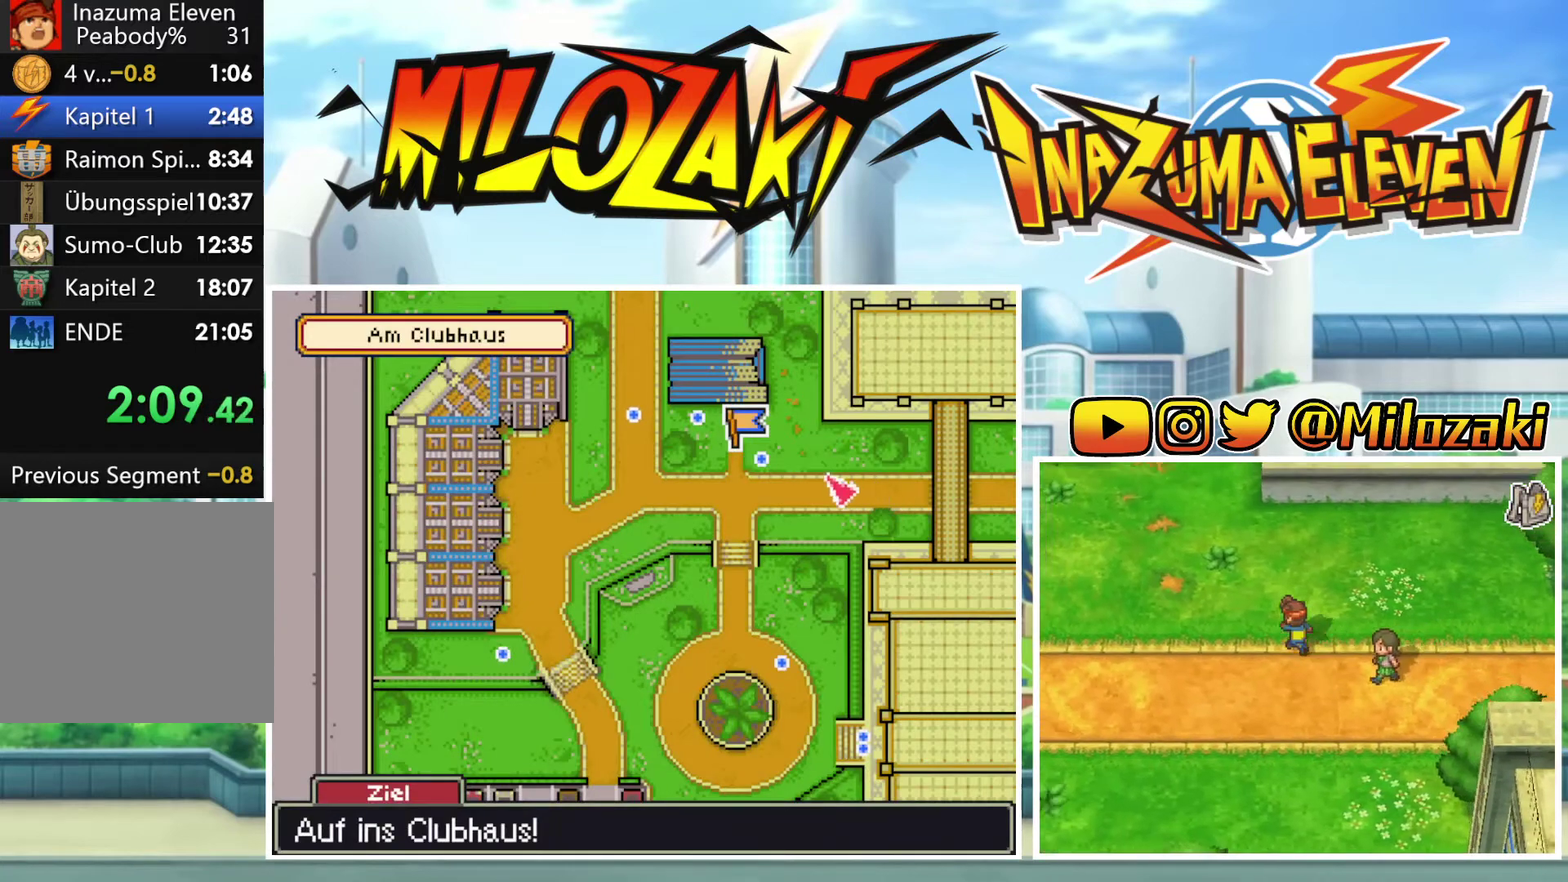
{"buttons": ["B"], "left_stick": "up-left", "events": []}
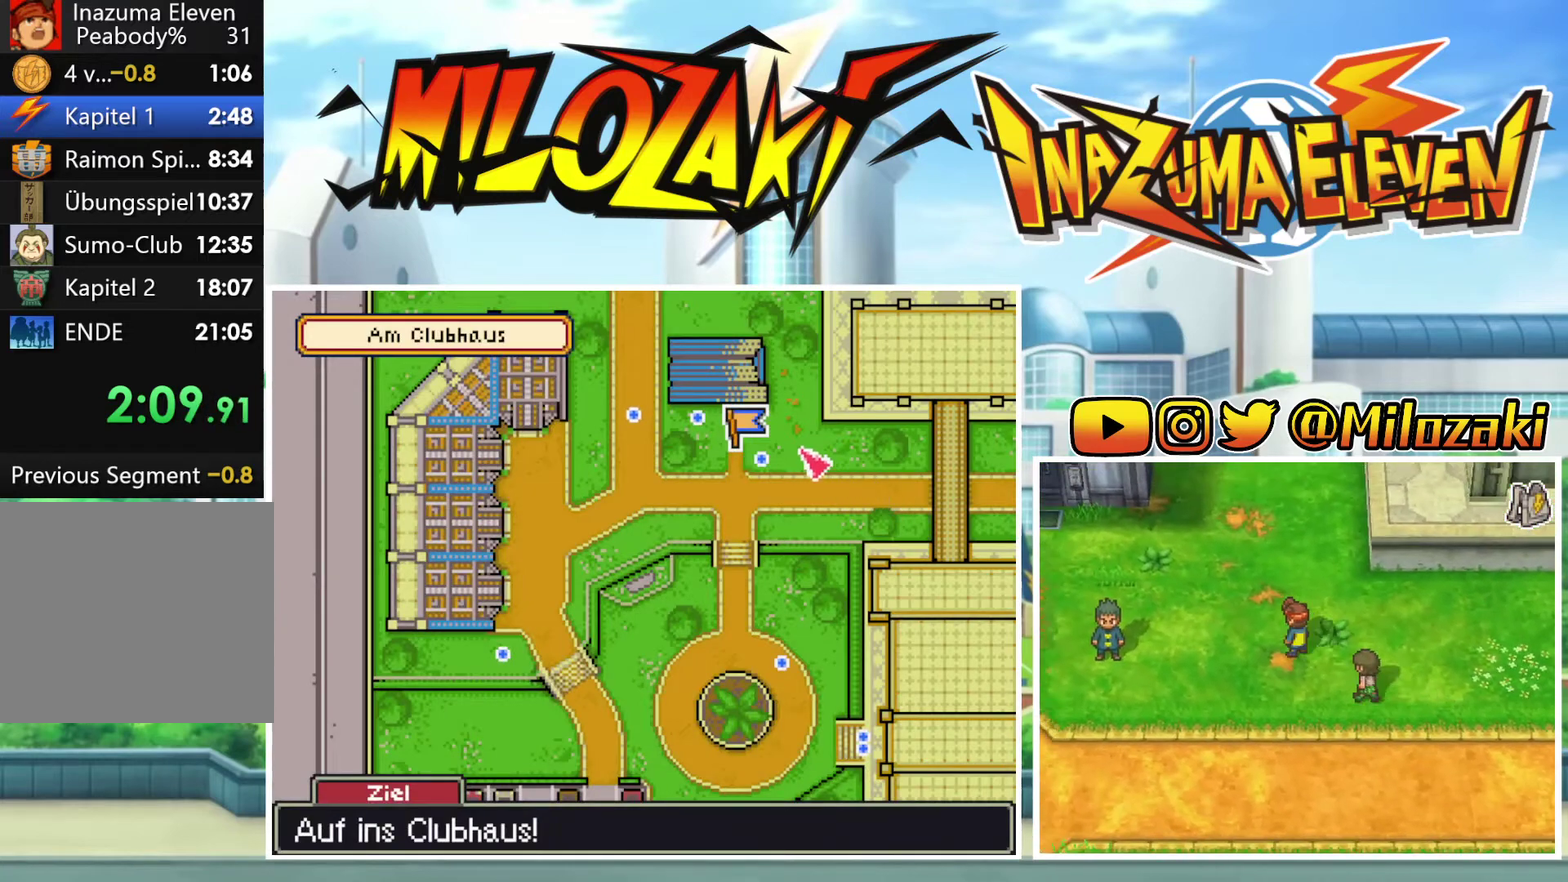
{"buttons": ["B"], "left_stick": "left", "events": [[433, "left_stick", "left"]]}
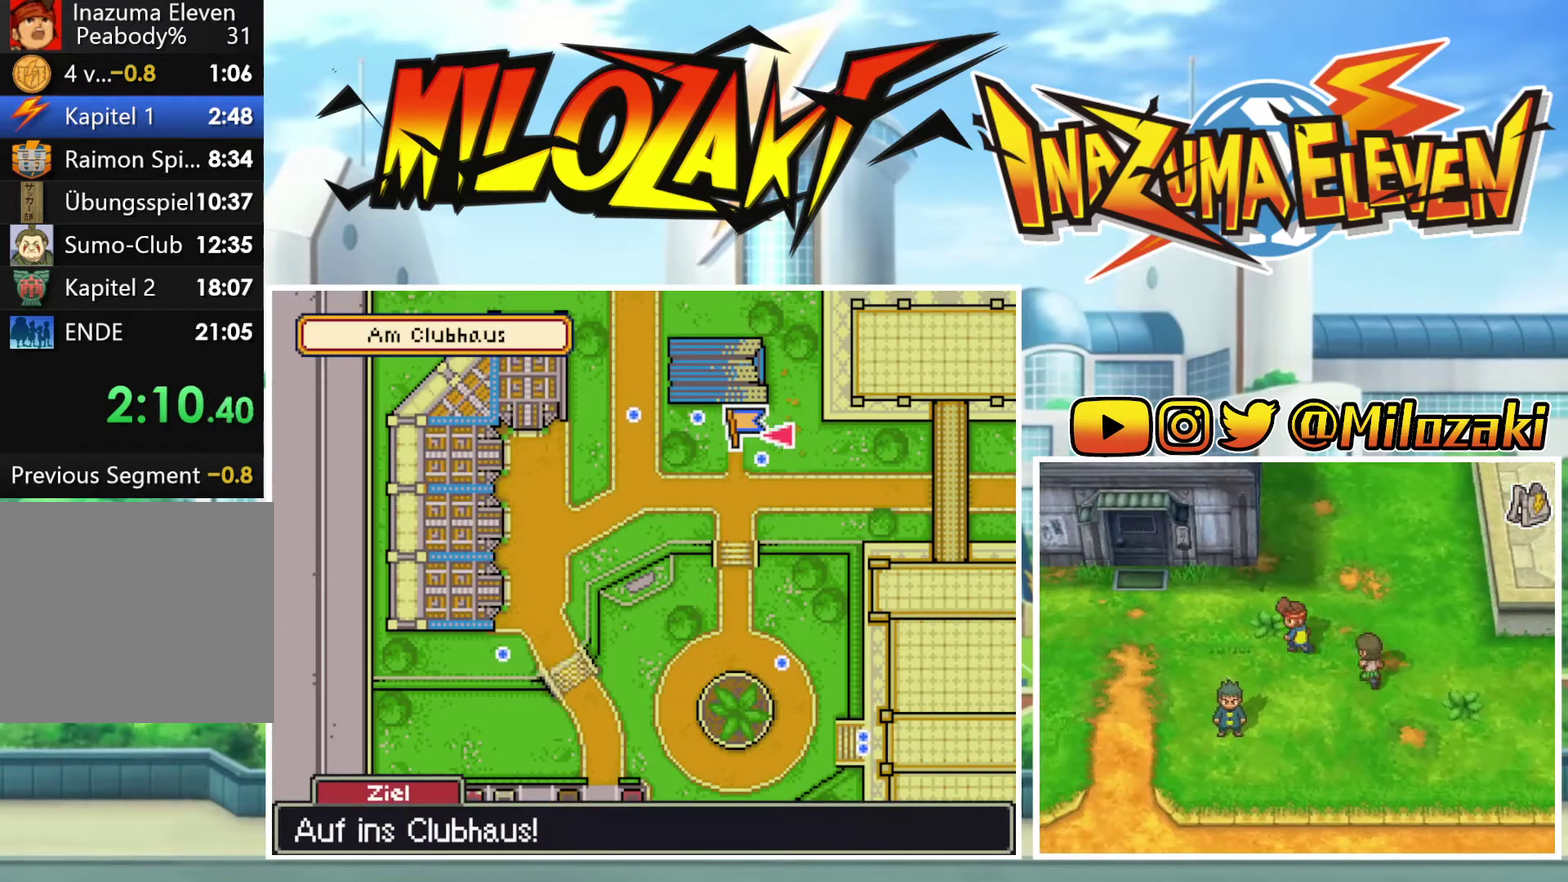
{"buttons": ["B"], "left_stick": "up-left", "events": [[233, "left_stick", "up-left"]]}
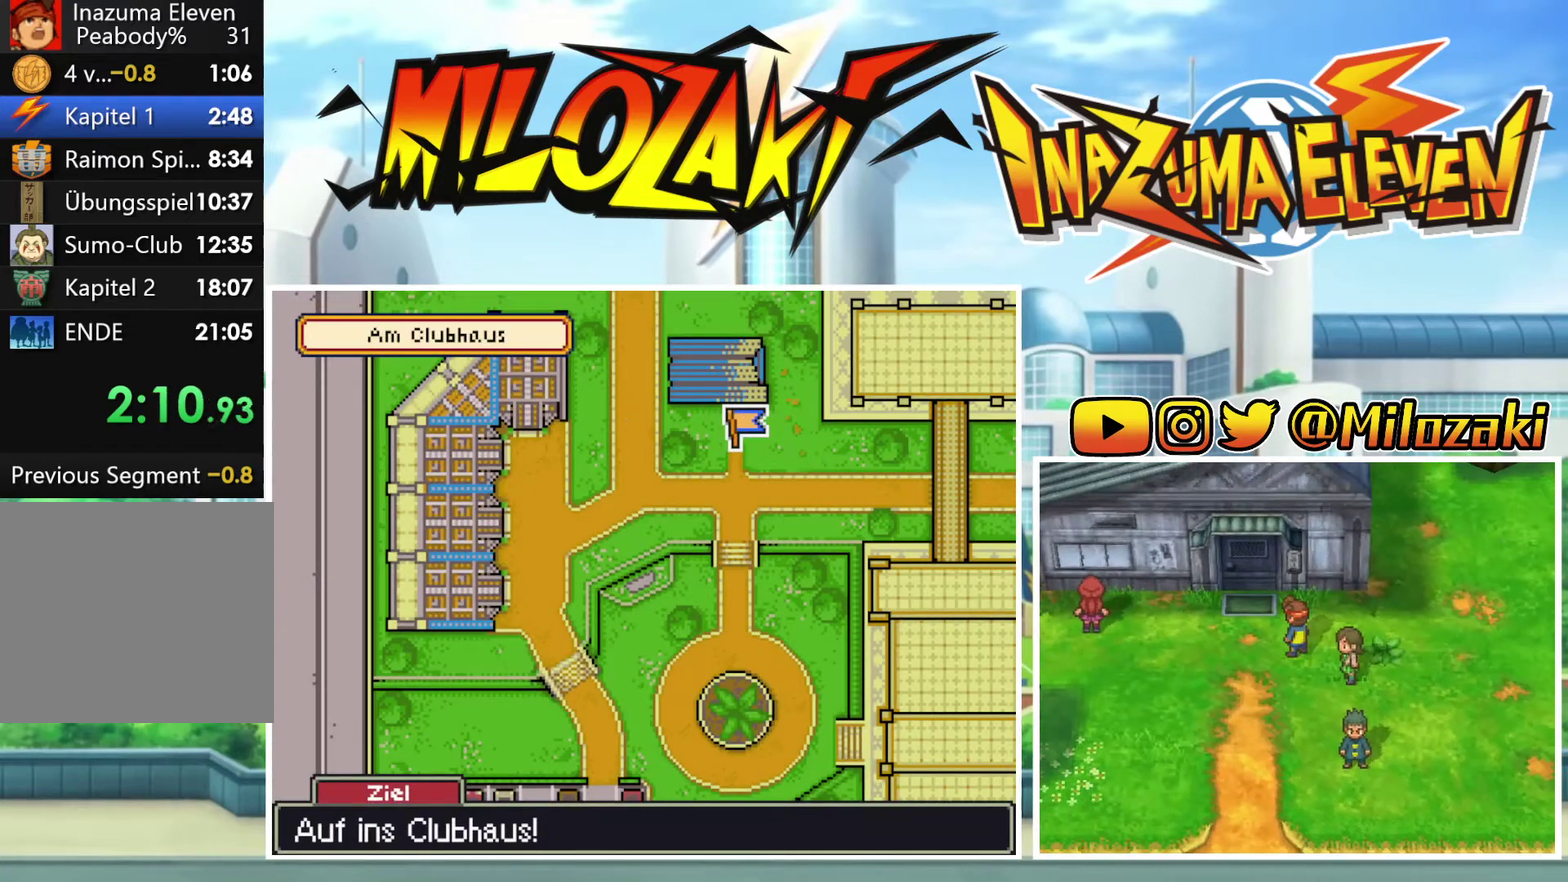
{"buttons": [], "left_stick": "center", "events": [[333, "left_stick", "center"], [467, "B", "up"]]}